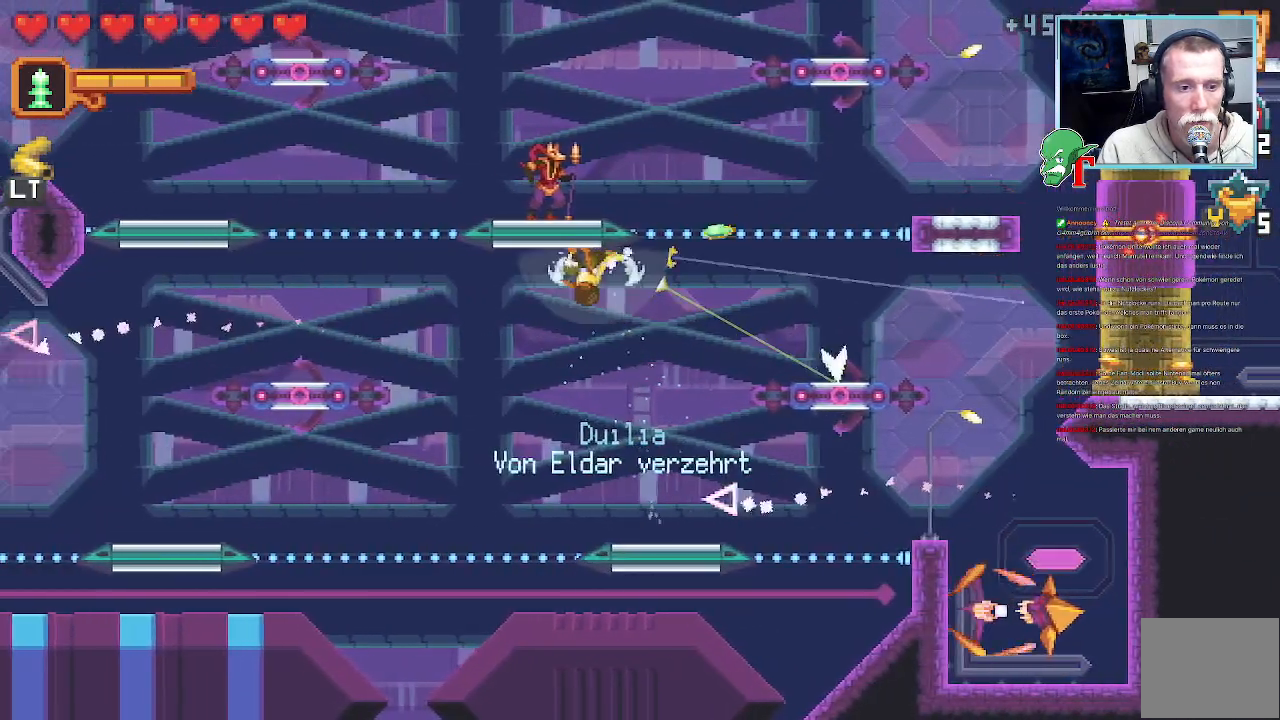
Gameplay with a controller (PlayStation layout); each line is a JSON object with the inputs held at the frame after it. "events" lists button and stick changes between this image and that frame as [ms after this image, input, new state], when the widget could be followed in between.
{"buttons": [], "left_stick": "down-right", "right_stick": "center", "events": [[34, "left_stick", "down-right"]]}
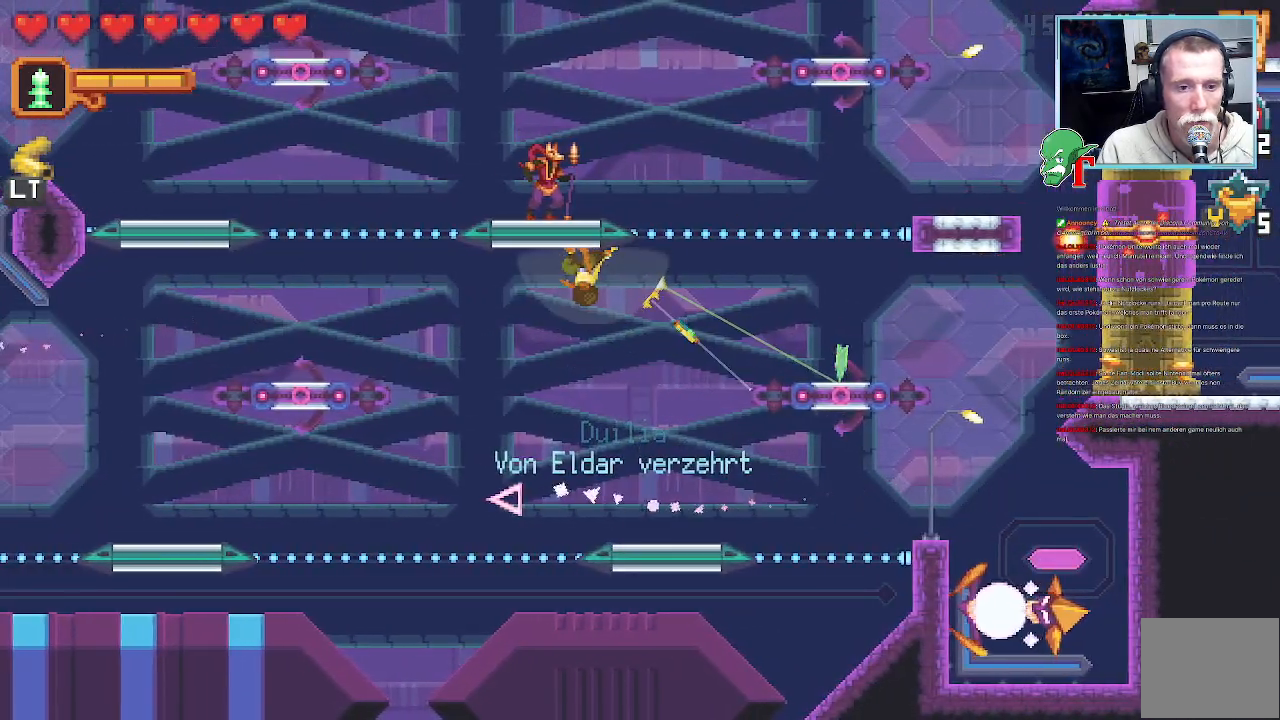
{"buttons": [], "left_stick": "down-right", "right_stick": "center", "events": []}
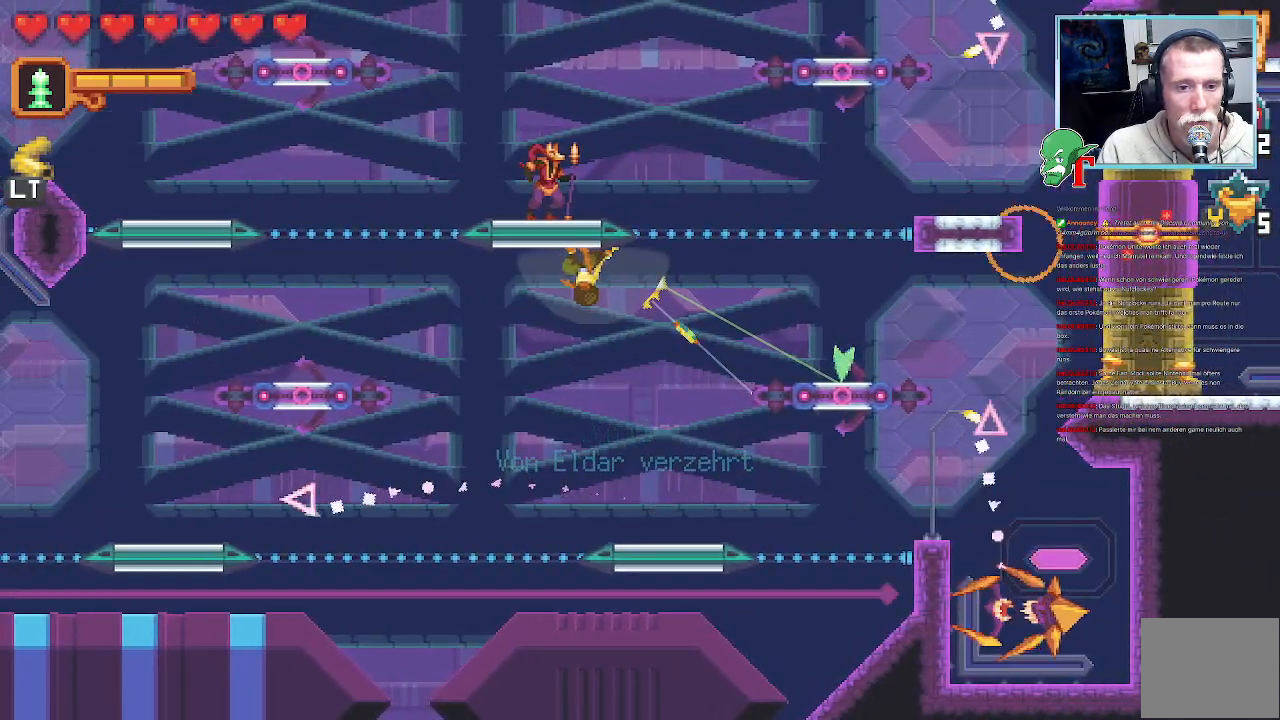
{"buttons": [], "left_stick": "down-right", "right_stick": "center", "events": []}
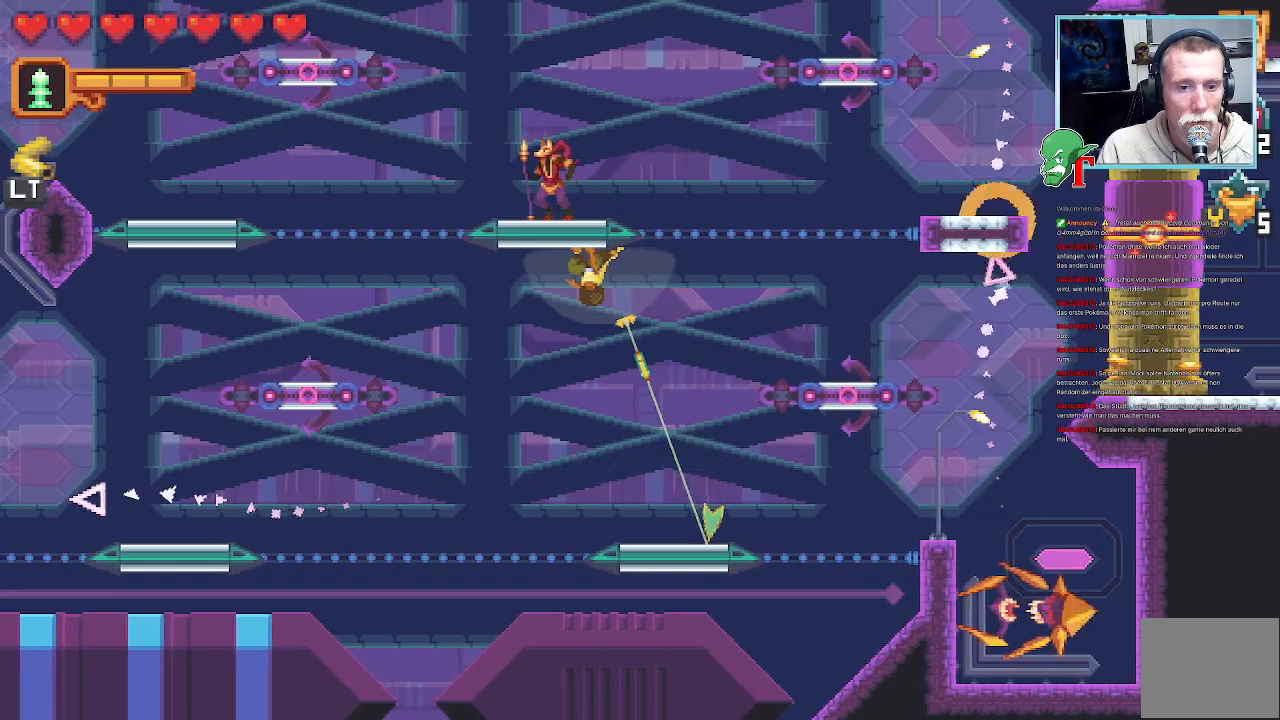
{"buttons": ["CROSS"], "left_stick": "down-right", "right_stick": "center", "events": [[436, "CROSS", "down"]]}
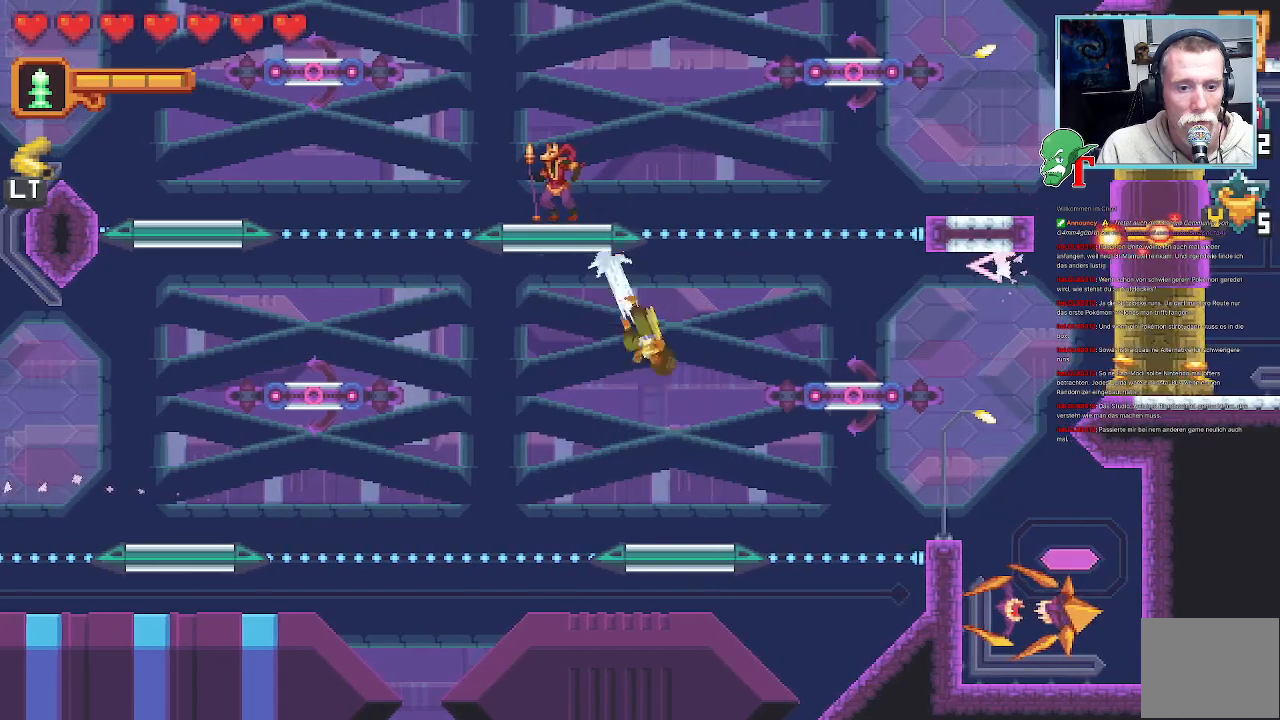
{"buttons": [], "left_stick": "up-right", "right_stick": "center", "events": [[84, "CROSS", "up"], [285, "left_stick", "up-right"]]}
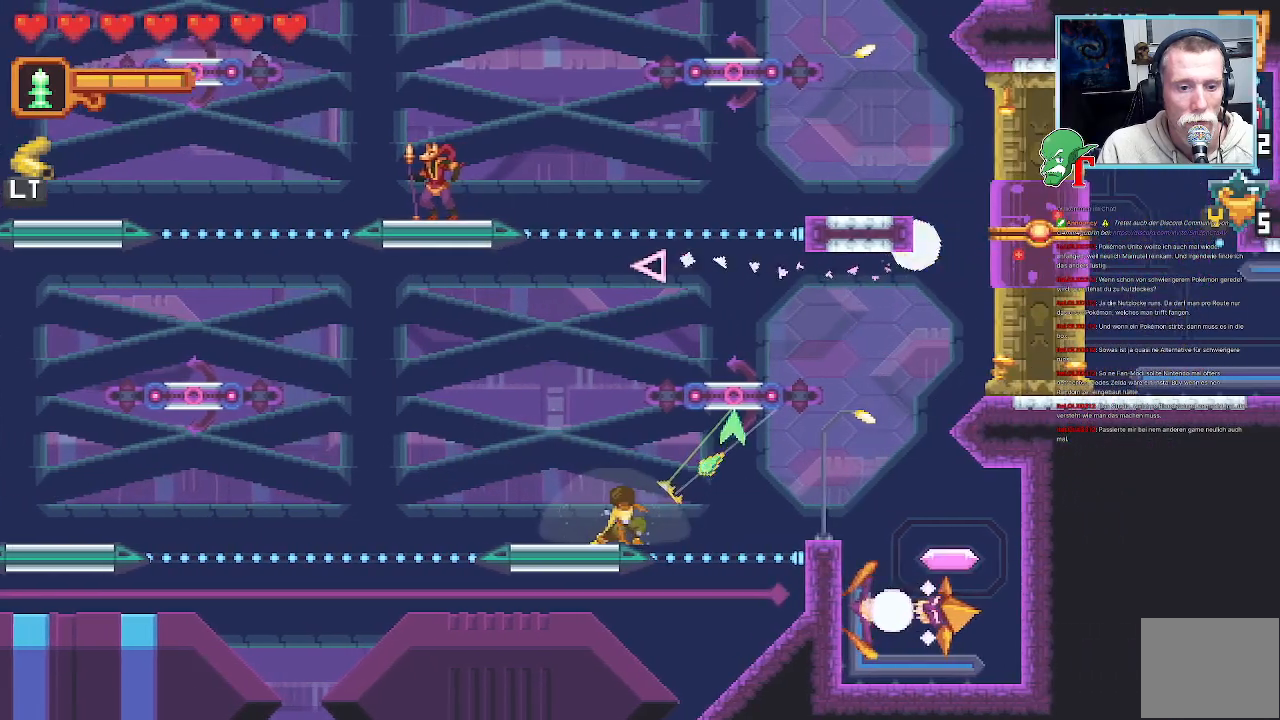
{"buttons": [], "left_stick": "up", "right_stick": "center", "events": [[252, "left_stick", "up"]]}
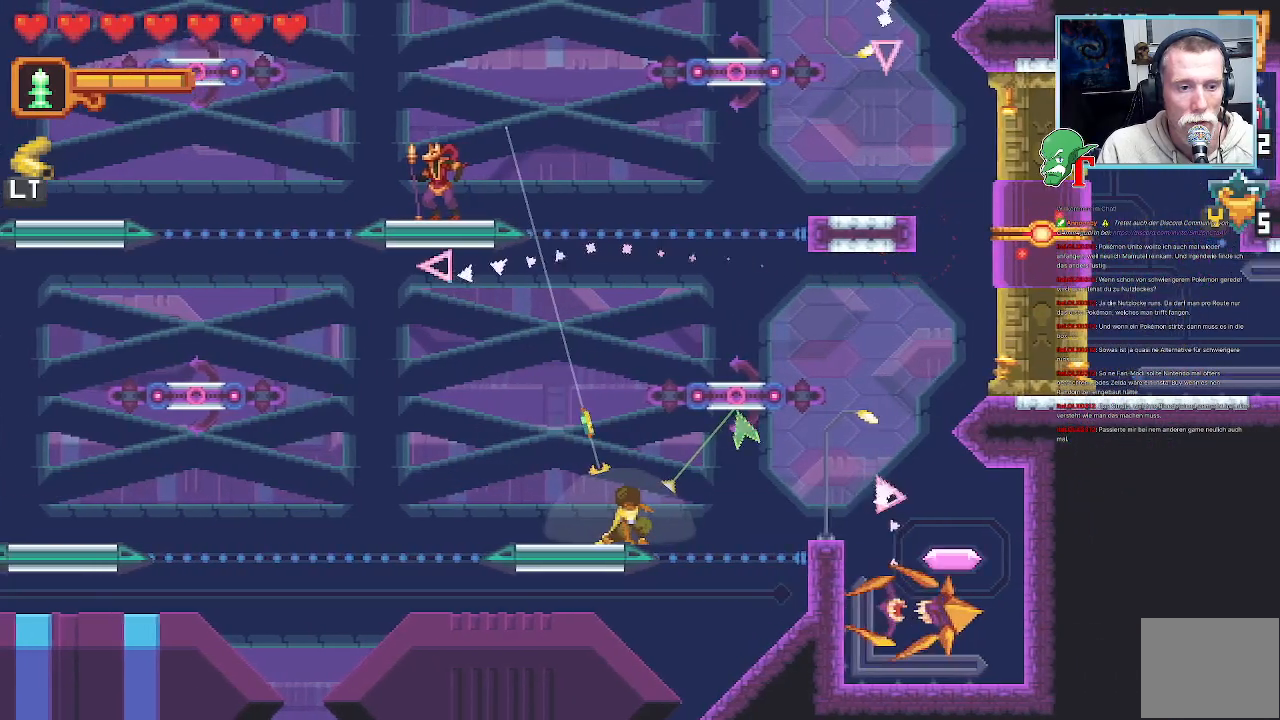
{"buttons": [], "left_stick": "up", "right_stick": "center", "events": []}
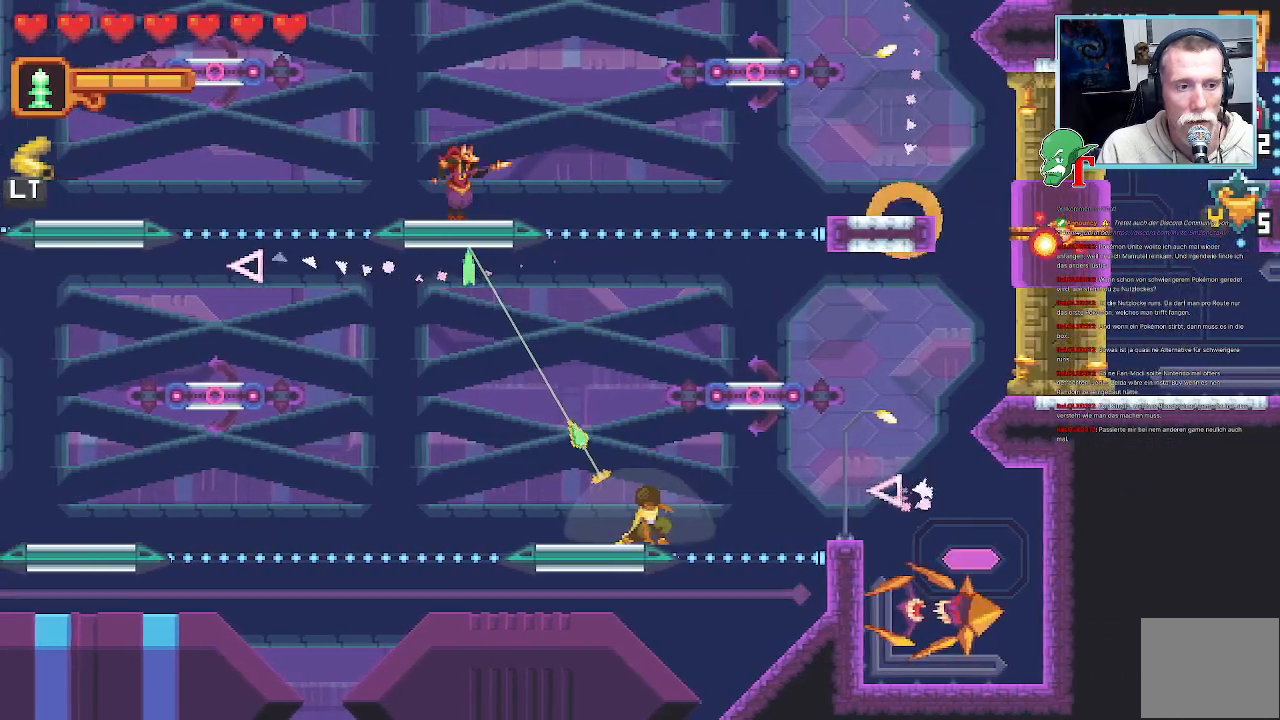
{"buttons": [], "left_stick": "up-right", "right_stick": "center", "events": [[118, "CROSS", "down"], [269, "CROSS", "up"], [353, "left_stick", "up-right"]]}
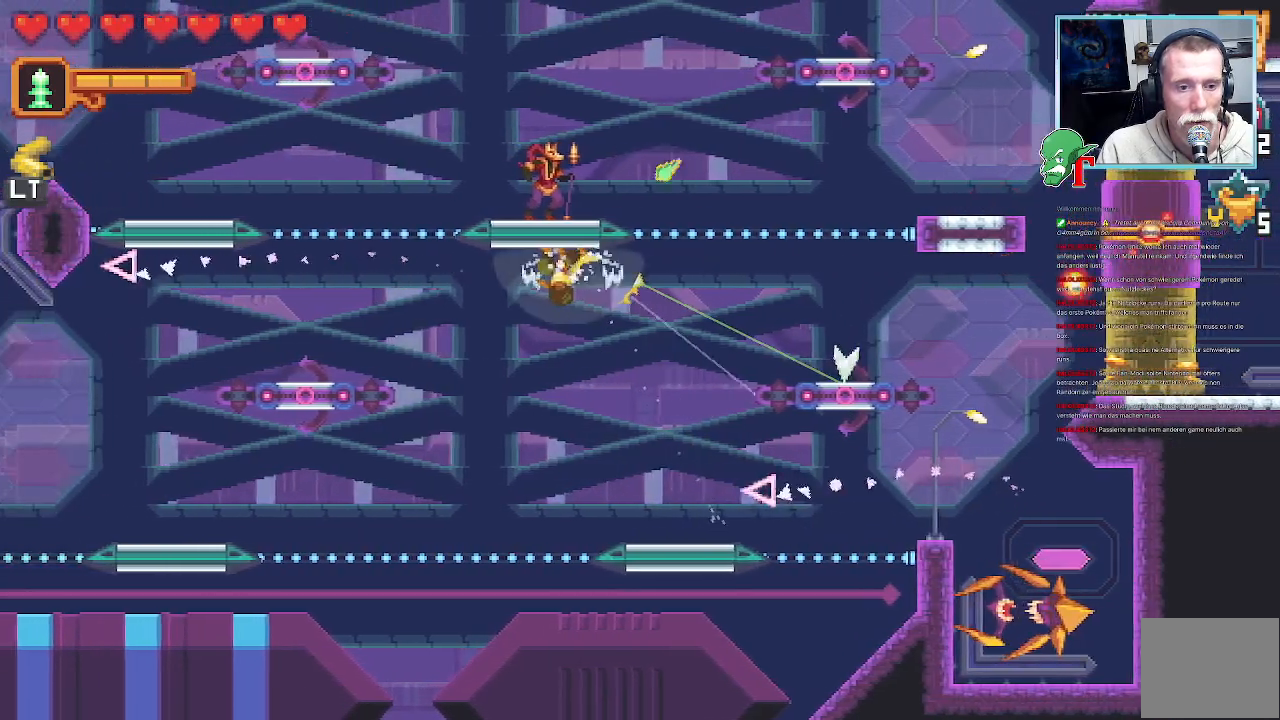
{"buttons": [], "left_stick": "right", "right_stick": "center", "events": [[33, "left_stick", "right"]]}
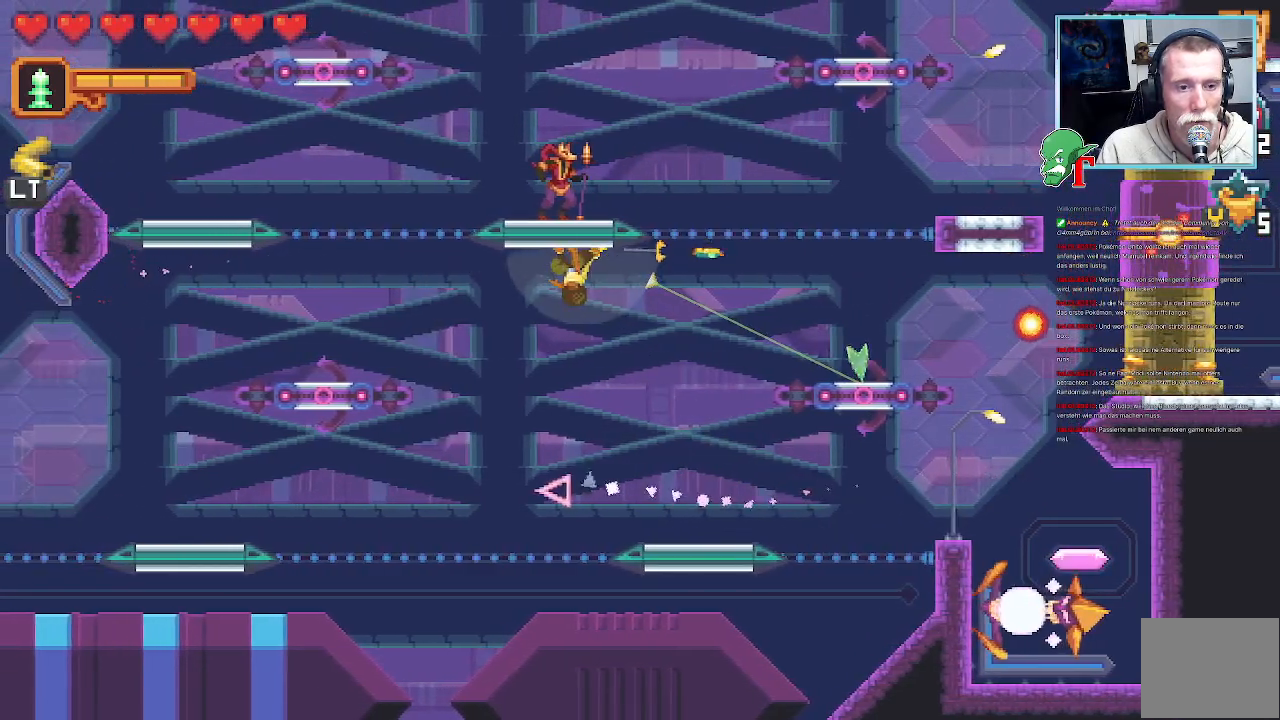
{"buttons": [], "left_stick": "right", "right_stick": "center", "events": []}
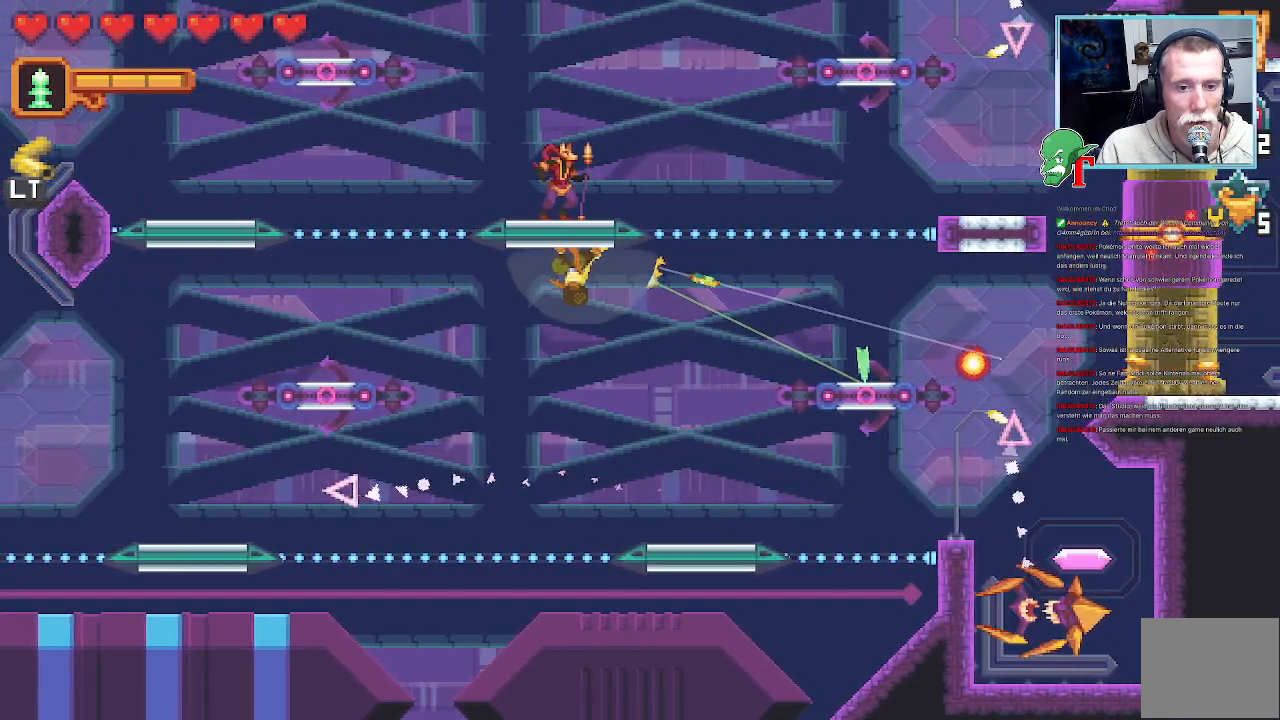
{"buttons": [], "left_stick": "right", "right_stick": "center", "events": []}
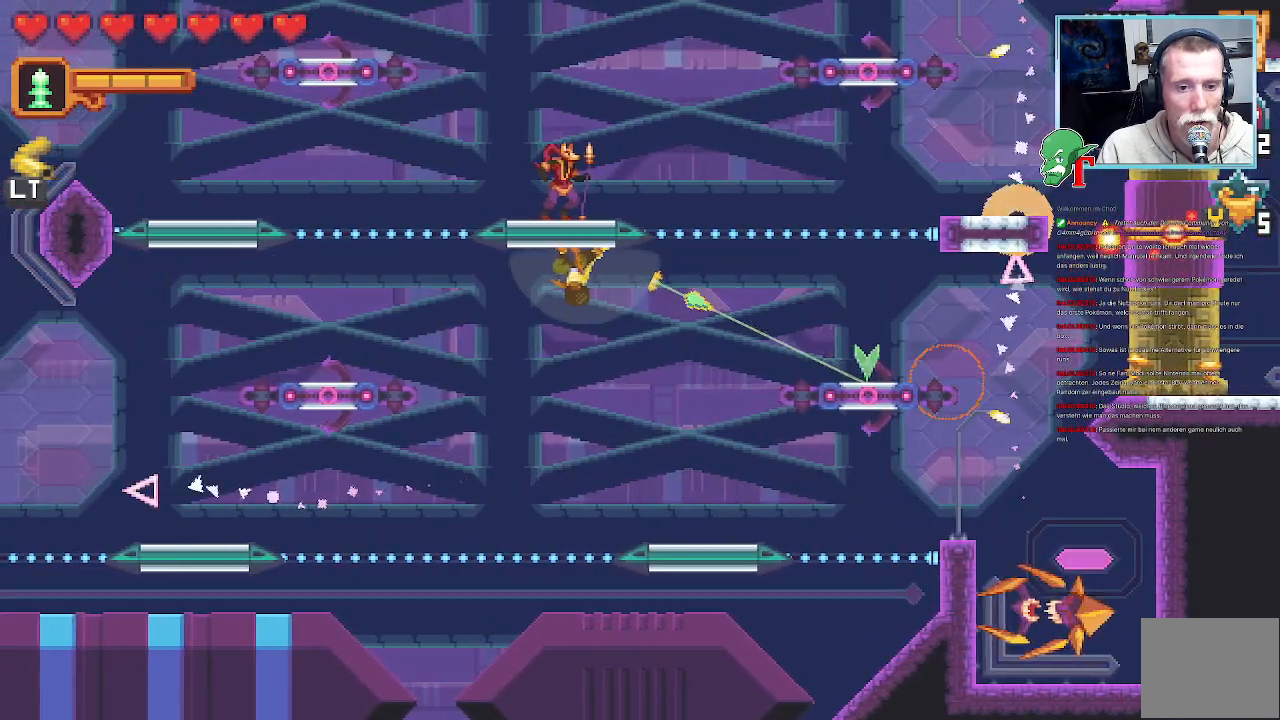
{"buttons": ["CROSS"], "left_stick": "right", "right_stick": "center", "events": [[286, "CROSS", "down"]]}
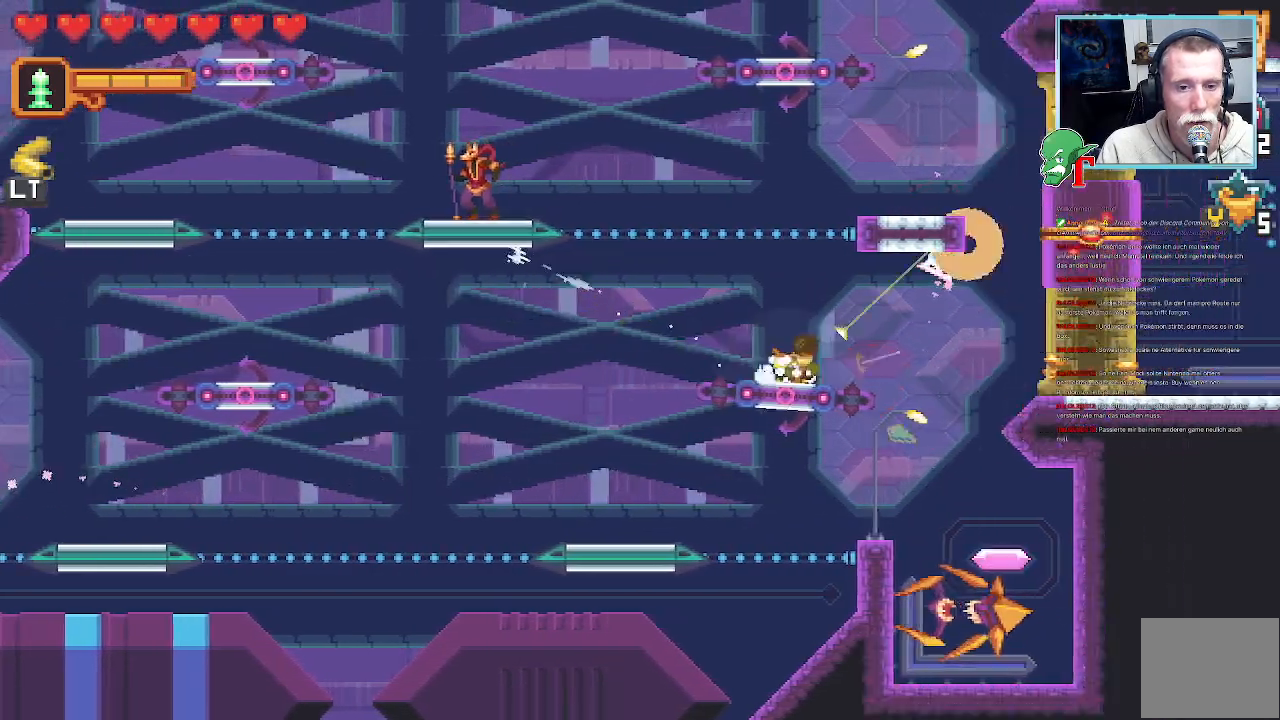
{"buttons": [], "left_stick": "up-right", "right_stick": "center", "events": [[84, "left_stick", "up-right"], [117, "CROSS", "up"]]}
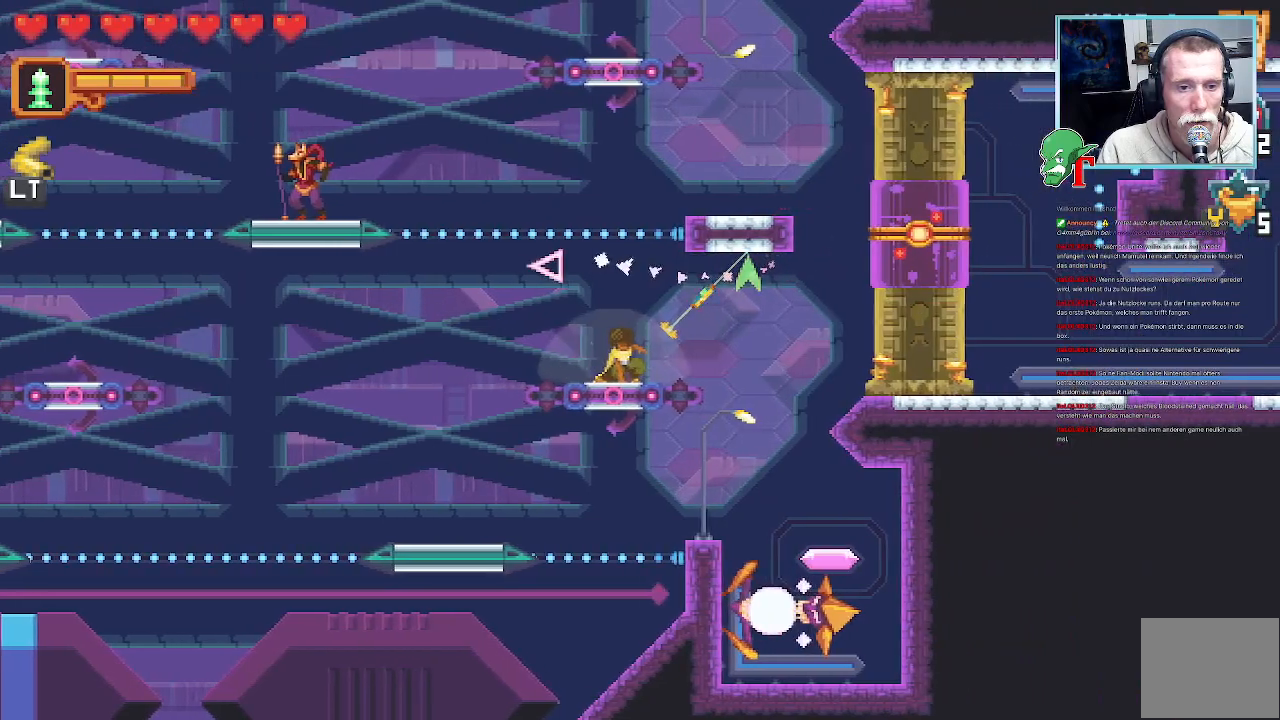
{"buttons": [], "left_stick": "up-right", "right_stick": "center", "events": []}
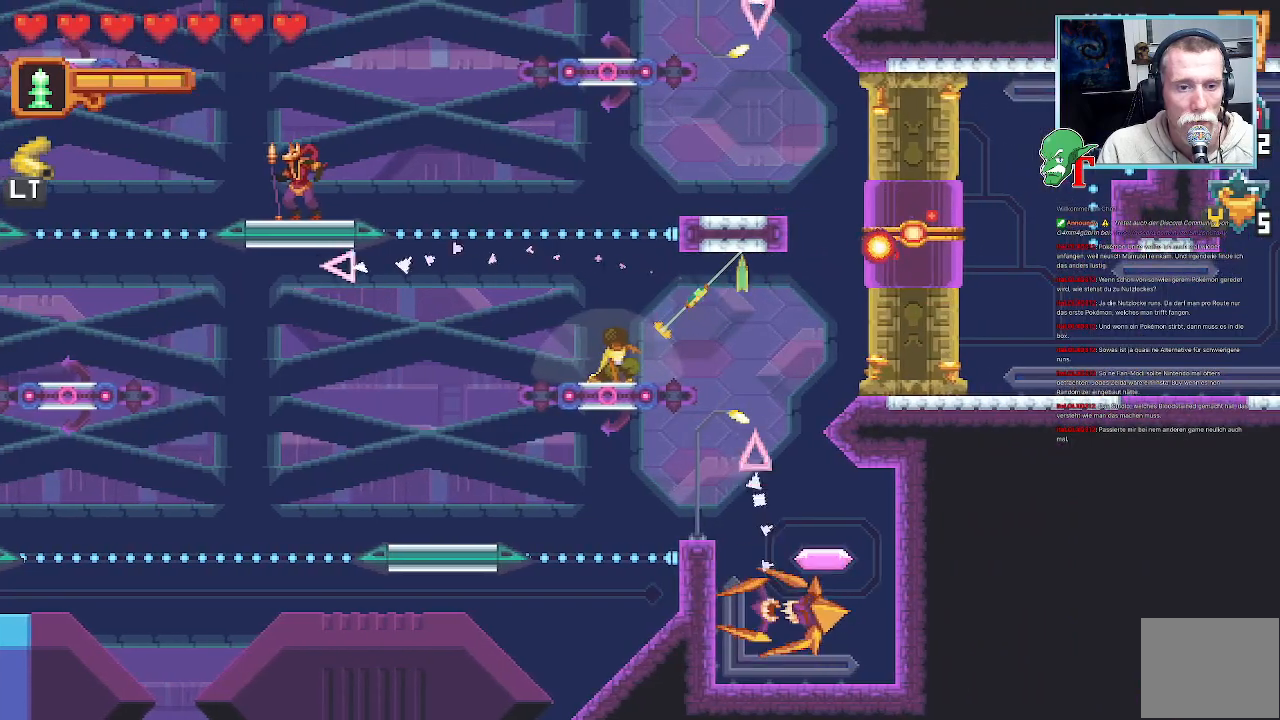
{"buttons": [], "left_stick": "up", "right_stick": "center", "events": [[471, "left_stick", "up"]]}
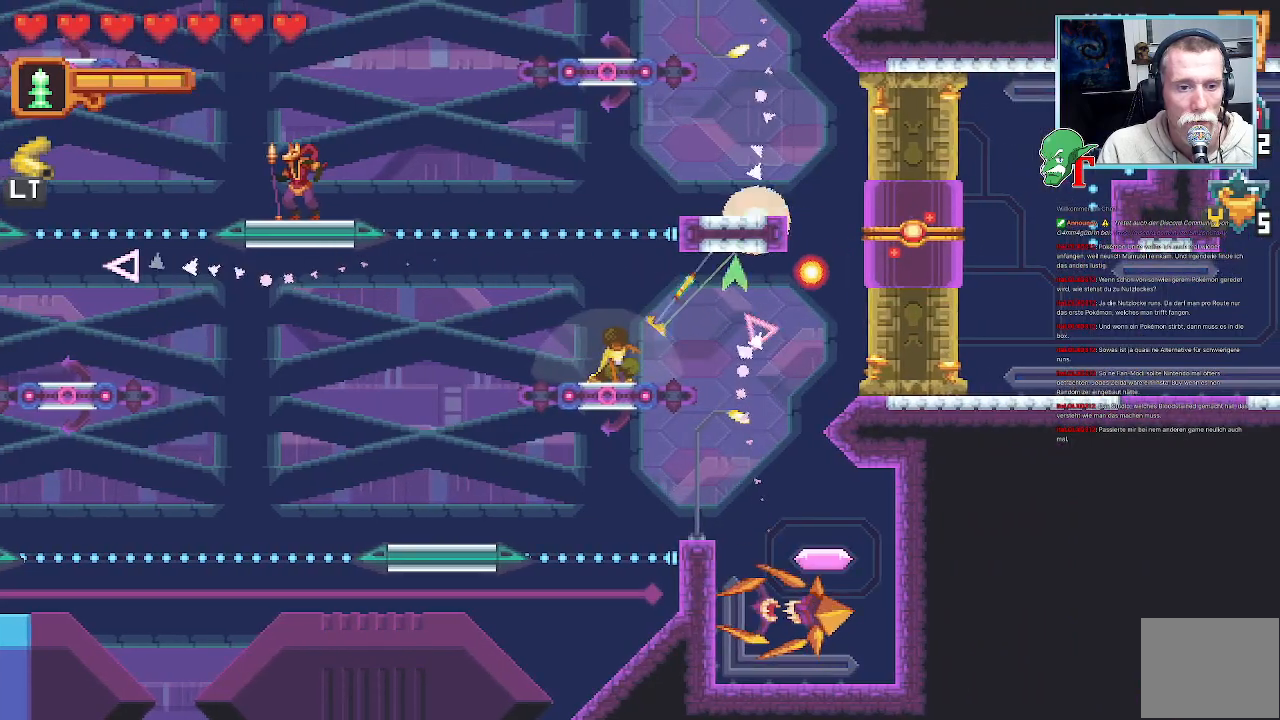
{"buttons": [], "left_stick": "up-left", "right_stick": "center", "events": [[118, "left_stick", "up-left"]]}
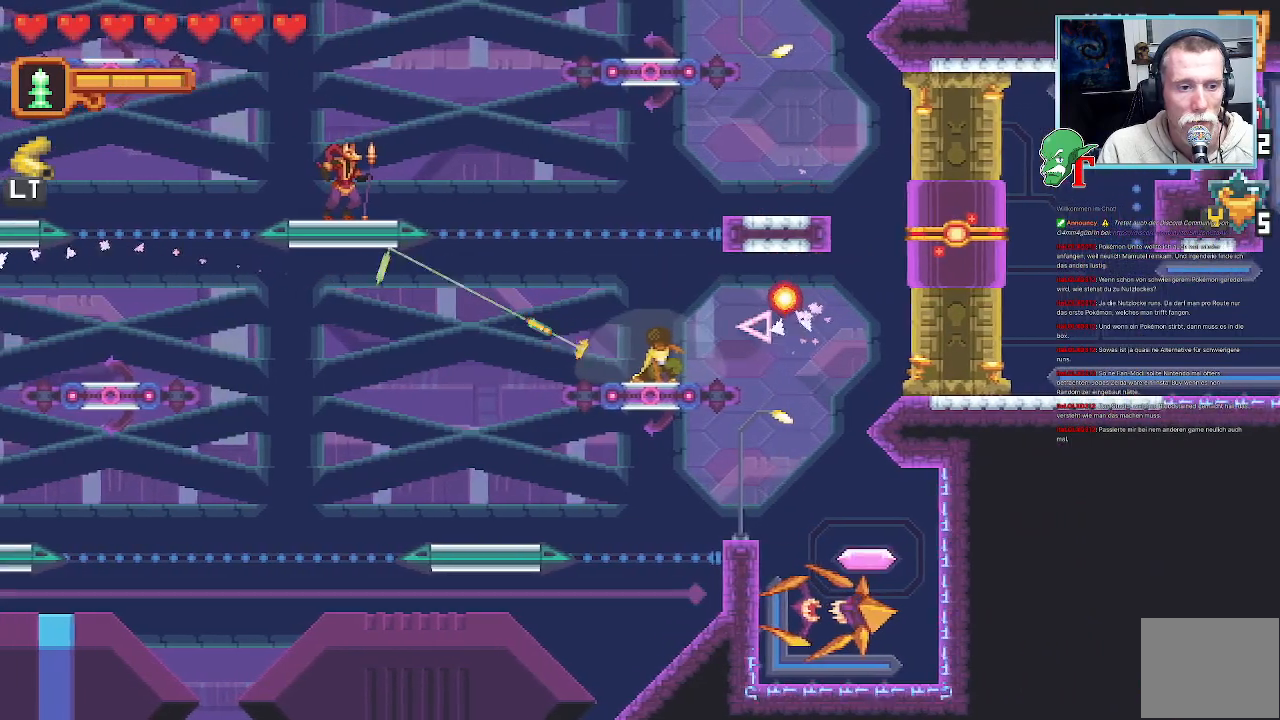
{"buttons": [], "left_stick": "up-left", "right_stick": "center", "events": [[252, "CROSS", "down"], [403, "CROSS", "up"]]}
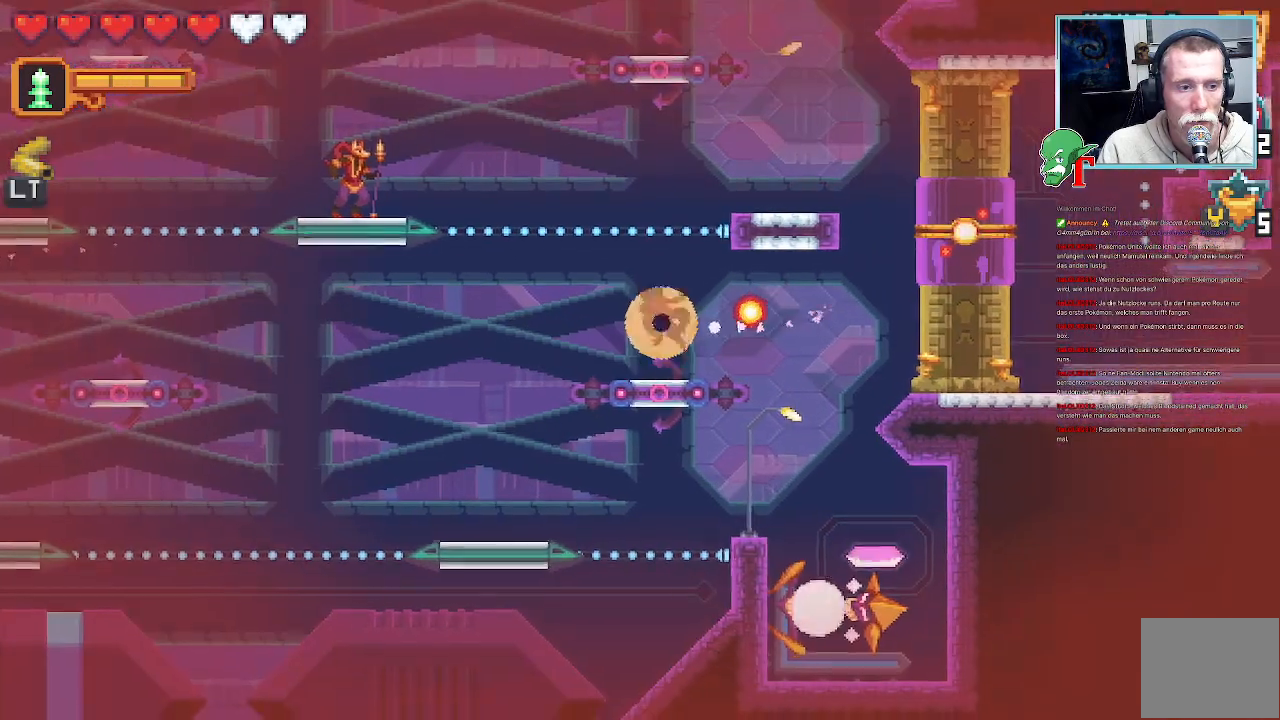
{"buttons": [], "left_stick": "up-right", "right_stick": "center", "events": [[470, "left_stick", "up-right"]]}
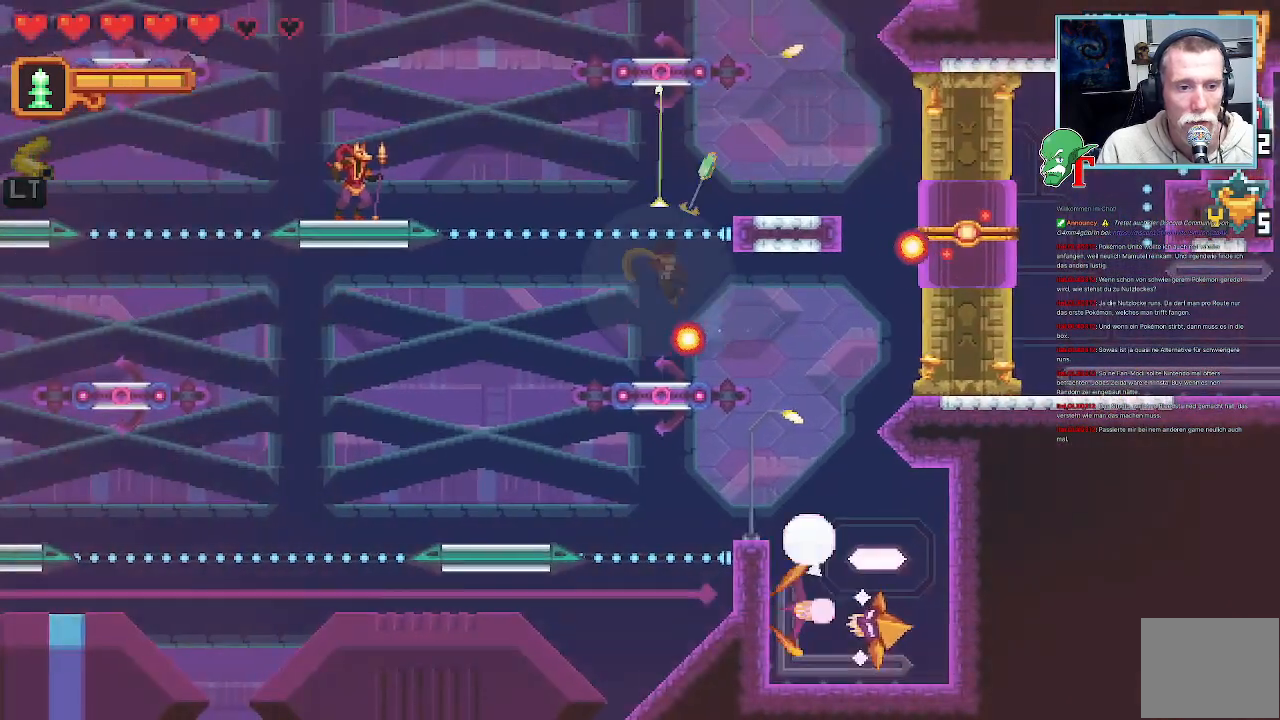
{"buttons": [], "left_stick": "down-right", "right_stick": "center", "events": [[168, "left_stick", "right"], [453, "left_stick", "down-right"]]}
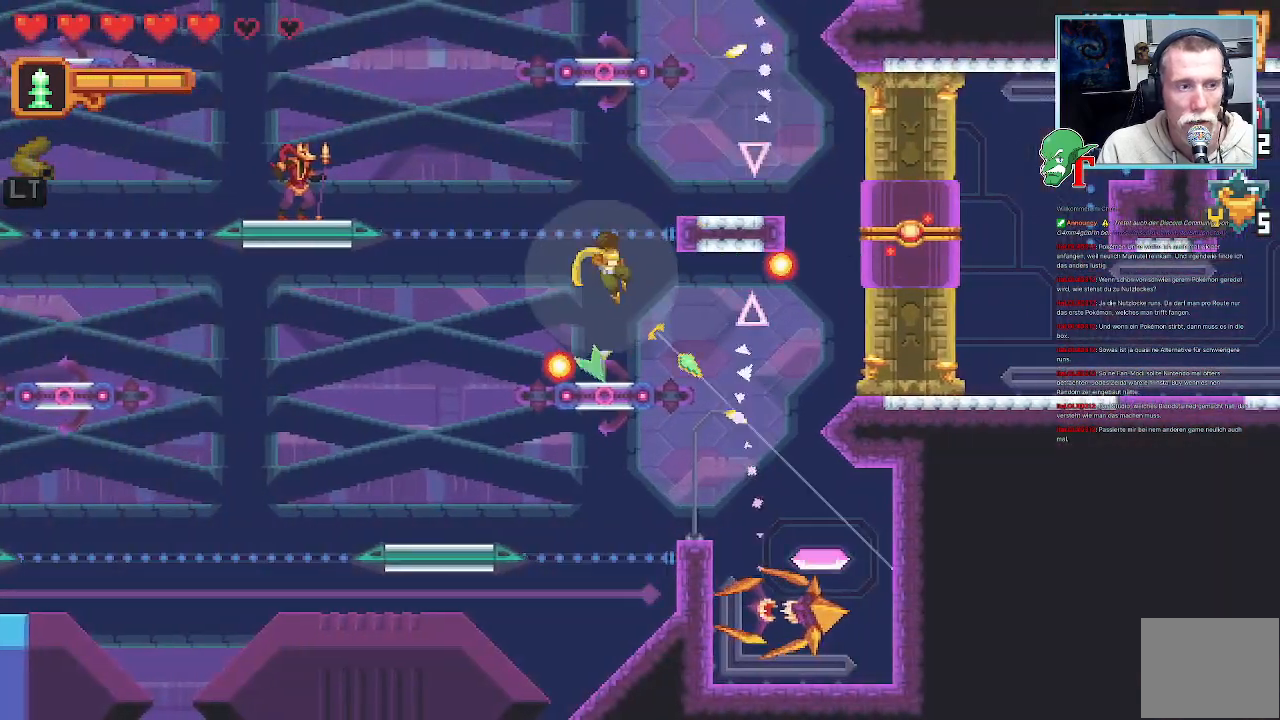
{"buttons": [], "left_stick": "down", "right_stick": "center", "events": [[84, "left_stick", "down"], [151, "CROSS", "down"], [269, "CROSS", "up"]]}
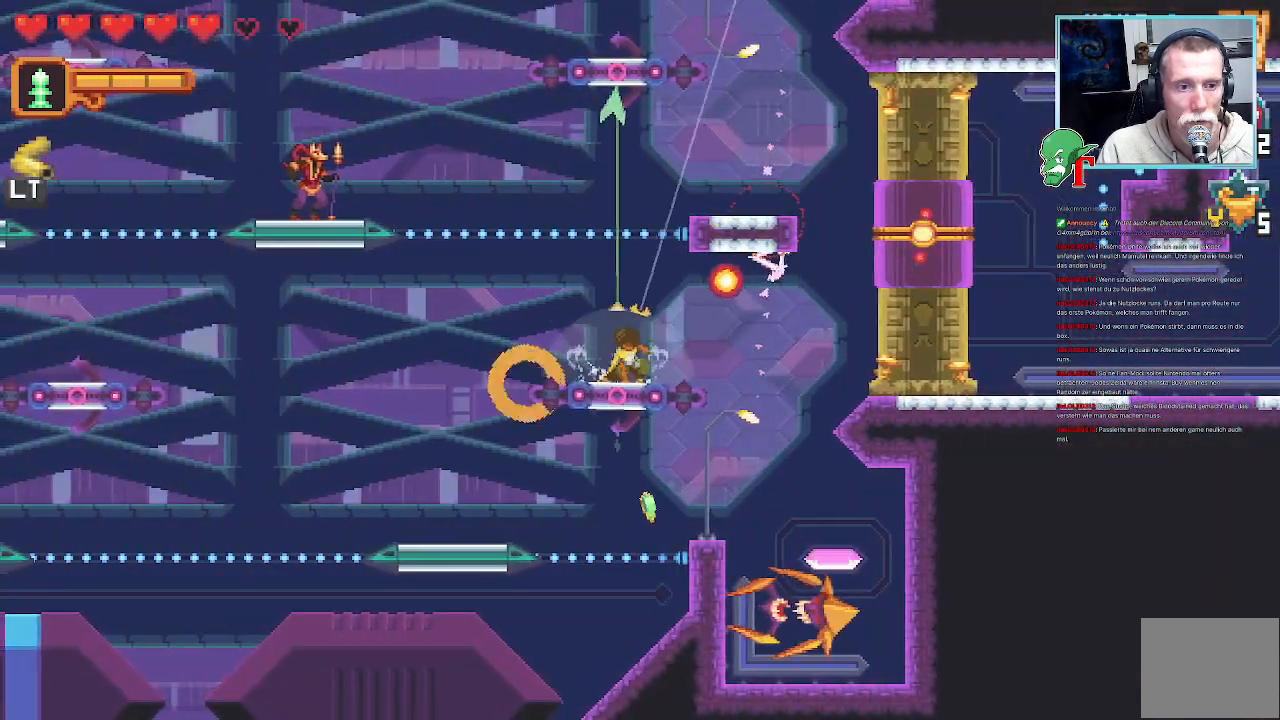
{"buttons": ["L2", "L3"], "left_stick": "down", "right_stick": "center", "events": [[370, "L2", "down"], [454, "L3", "down"]]}
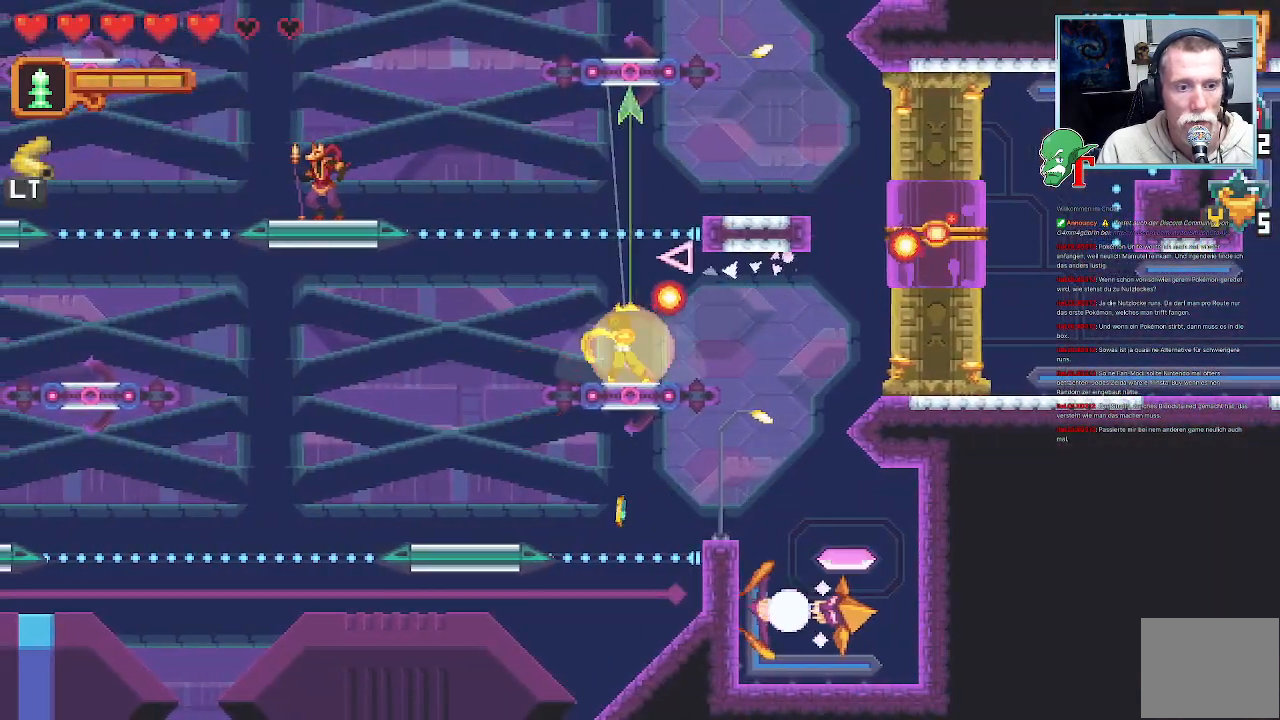
{"buttons": ["L2", "L3"], "left_stick": "down", "right_stick": "center", "events": []}
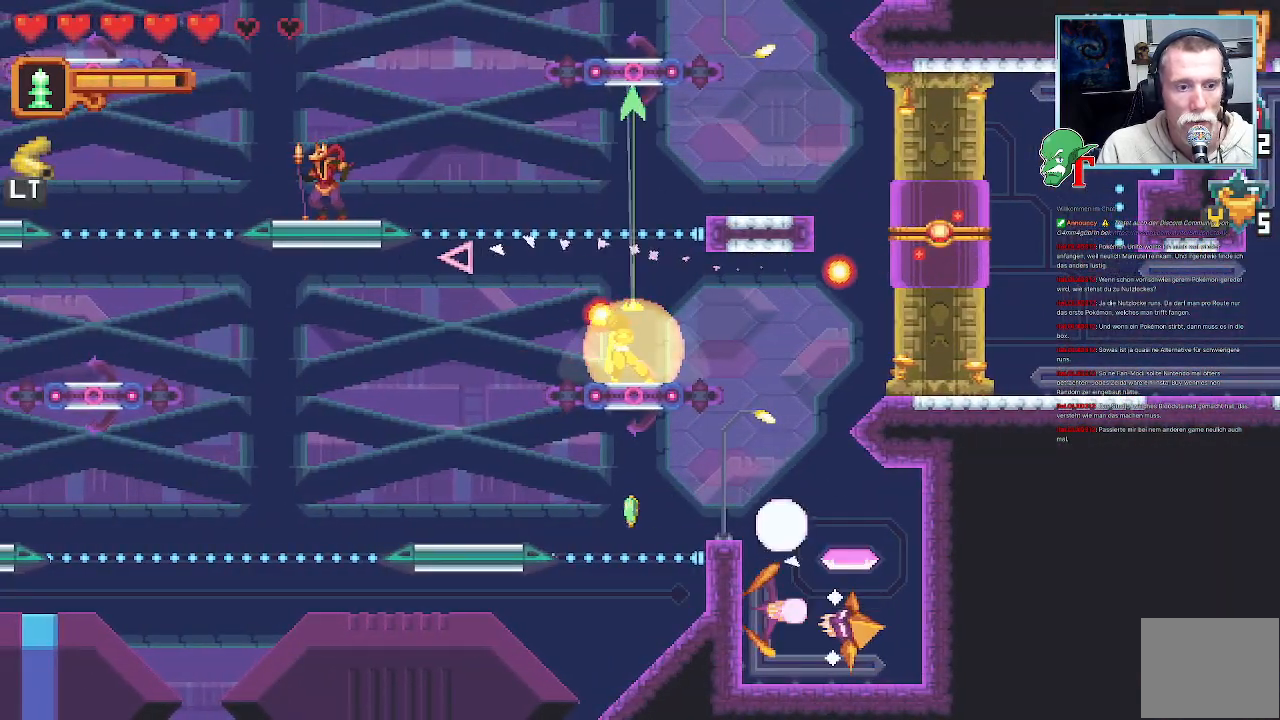
{"buttons": [], "left_stick": "center", "right_stick": "center", "events": [[134, "L3", "up"], [218, "L2", "up"], [252, "left_stick", "center"]]}
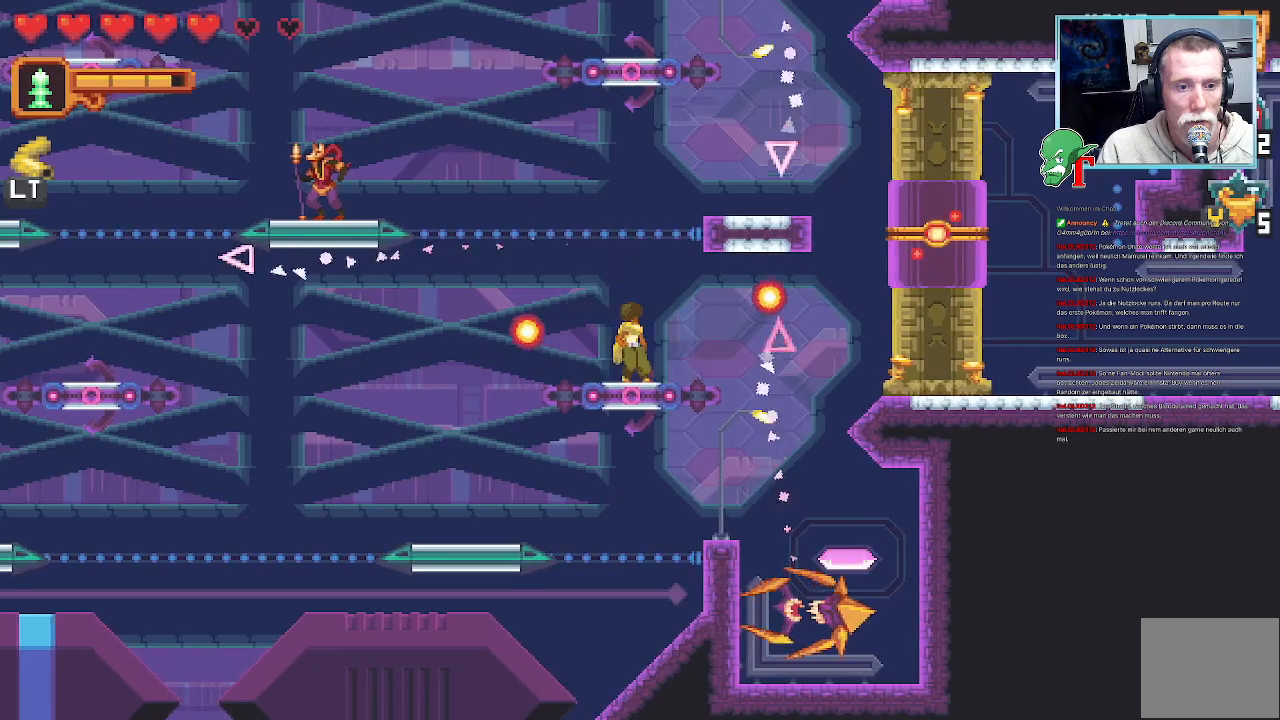
{"buttons": ["L2"], "left_stick": "center", "right_stick": "center", "events": [[386, "L2", "down"]]}
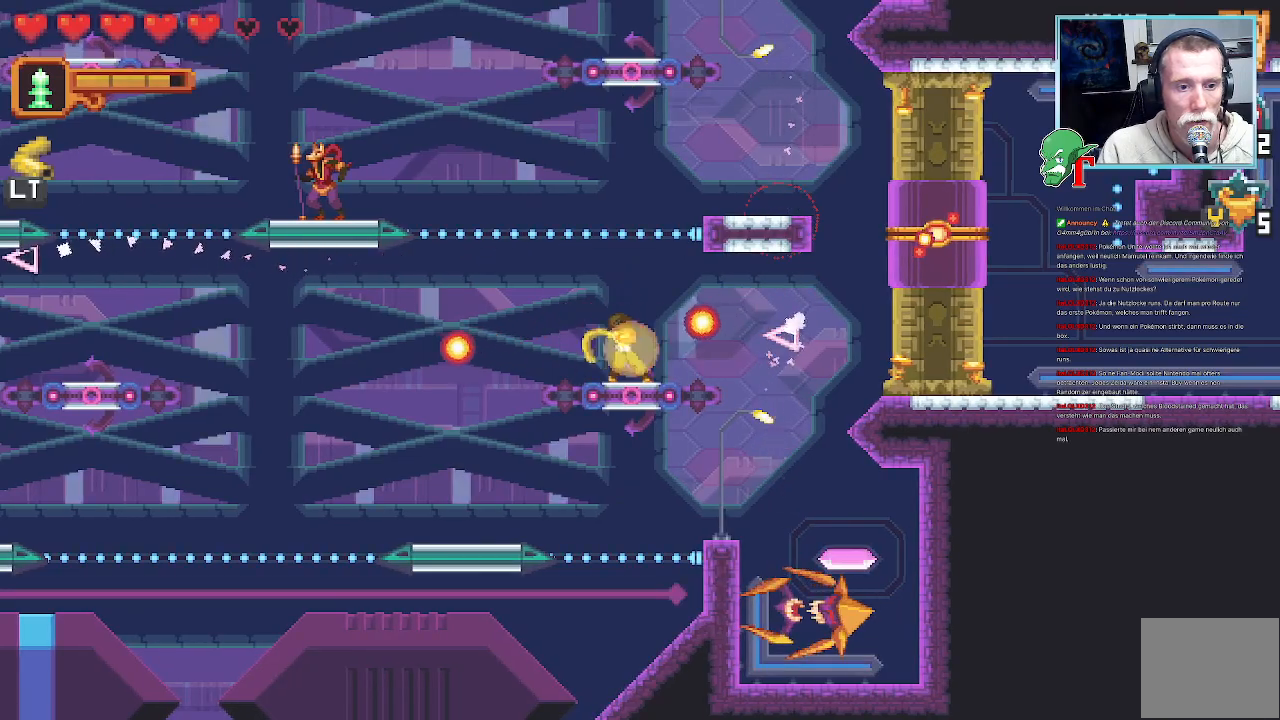
{"buttons": ["L2"], "left_stick": "center", "right_stick": "center", "events": []}
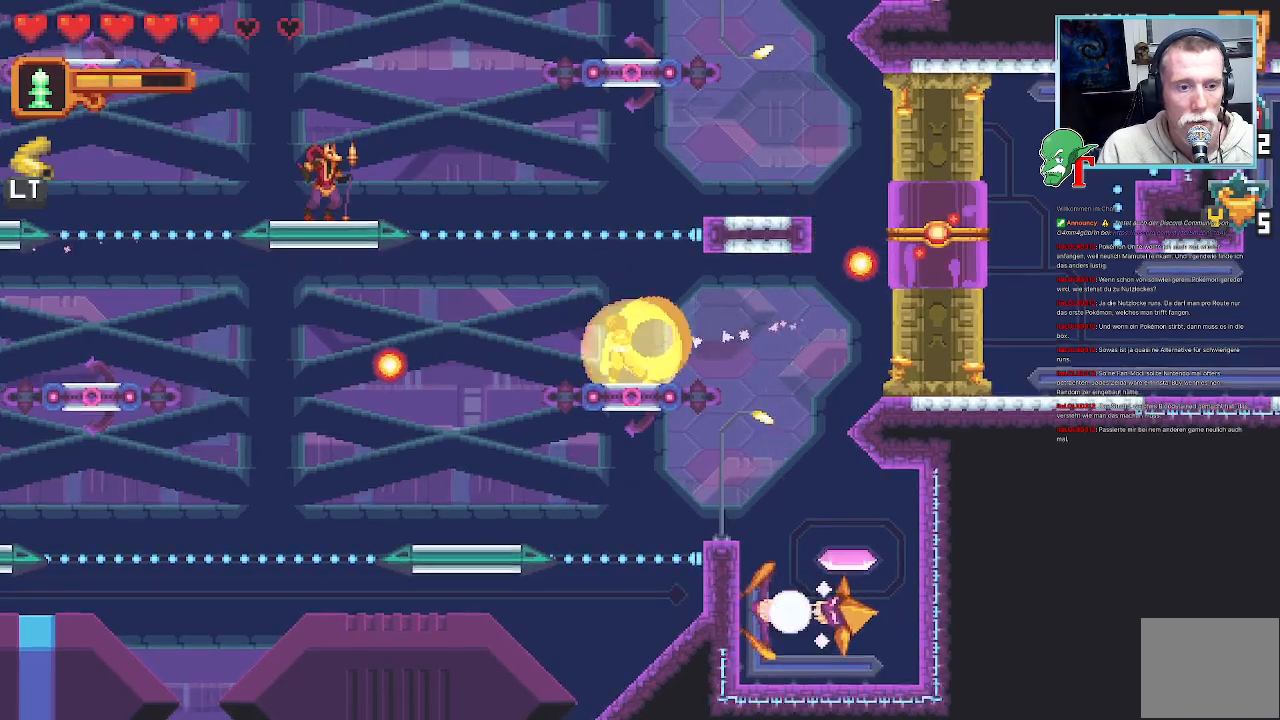
{"buttons": [], "left_stick": "center", "right_stick": "center", "events": [[487, "L2", "up"]]}
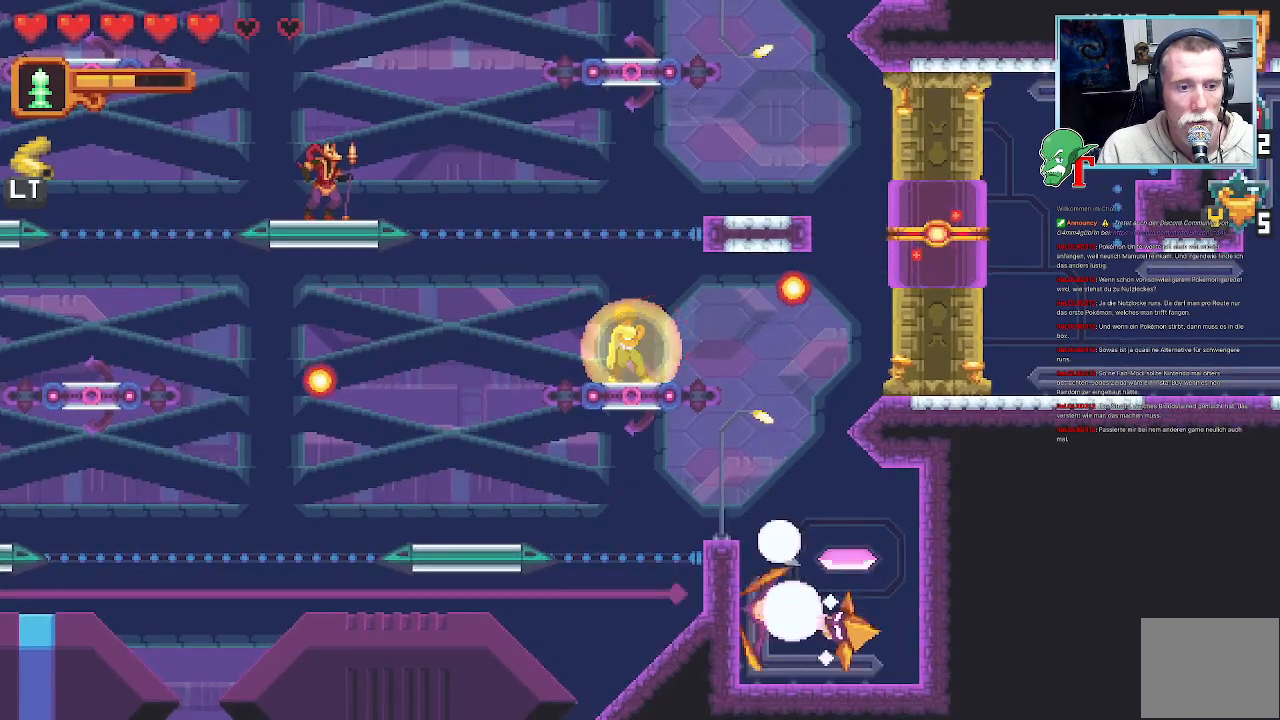
{"buttons": ["CROSS"], "left_stick": "up-left", "right_stick": "center", "events": [[218, "left_stick", "up-left"], [386, "CROSS", "down"]]}
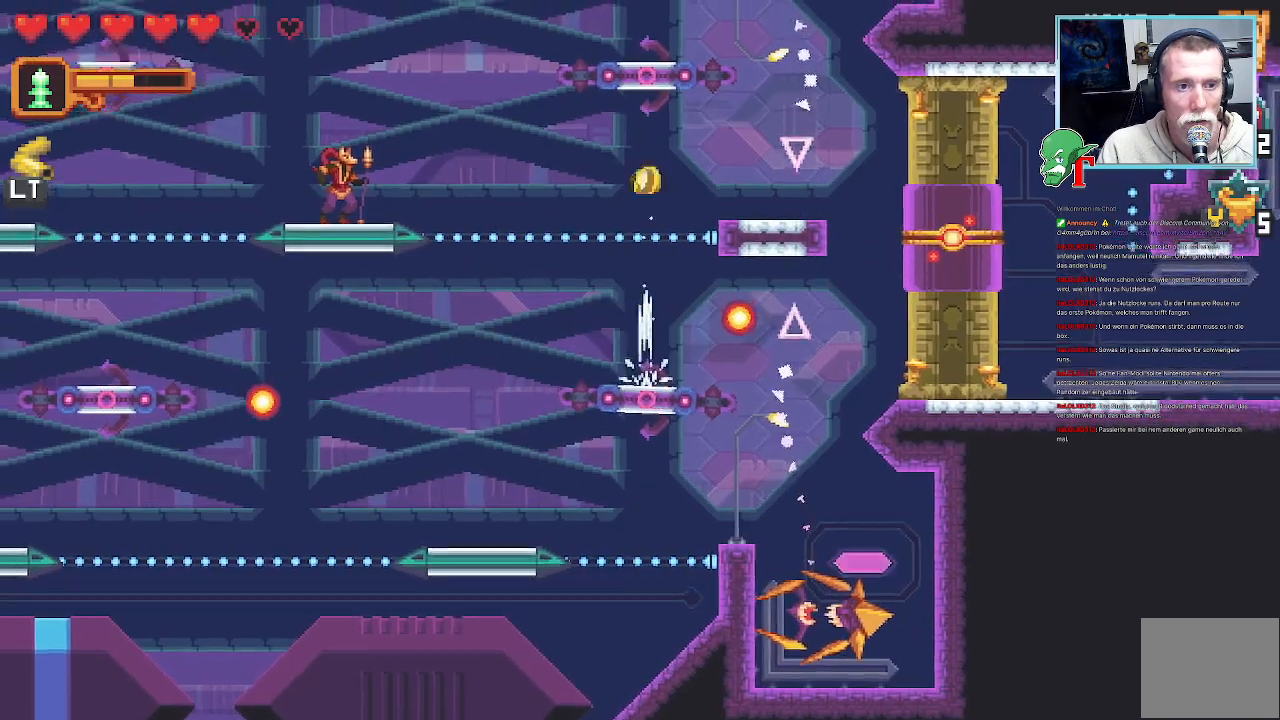
{"buttons": [], "left_stick": "down-right", "right_stick": "center", "events": [[50, "CROSS", "up"], [117, "left_stick", "up-right"], [302, "left_stick", "down-right"]]}
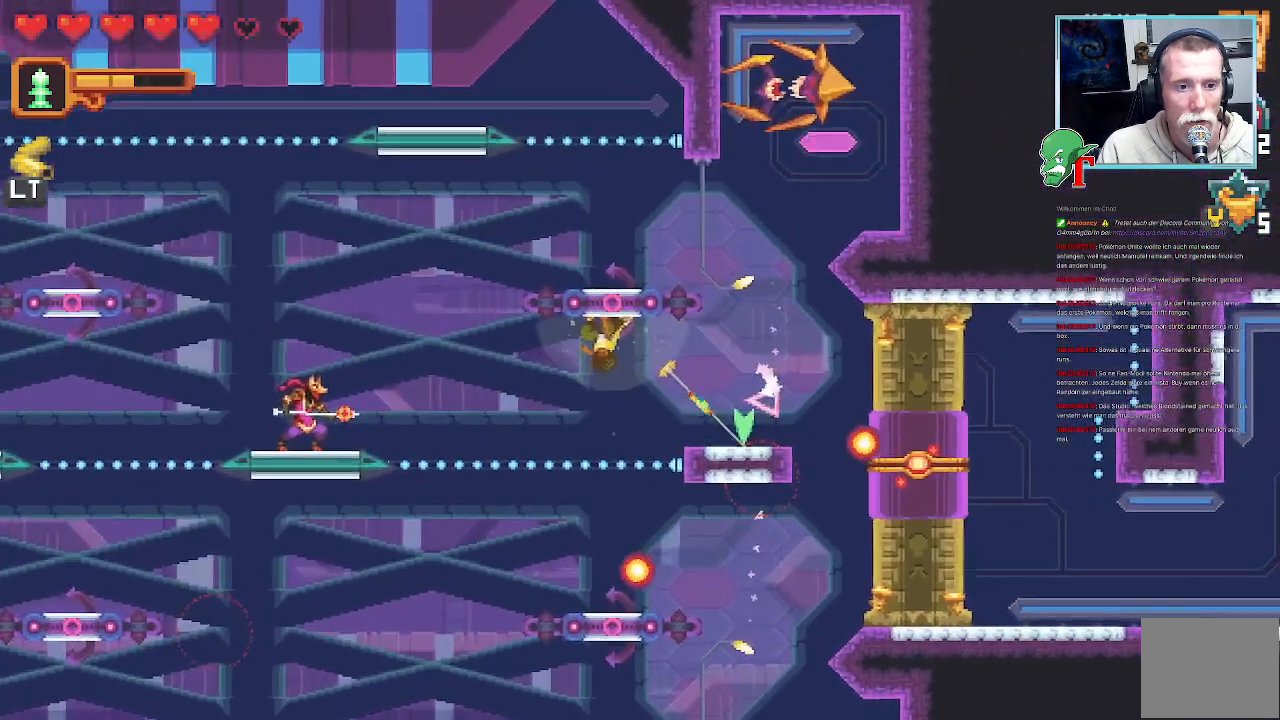
{"buttons": [], "left_stick": "down-right", "right_stick": "center", "events": []}
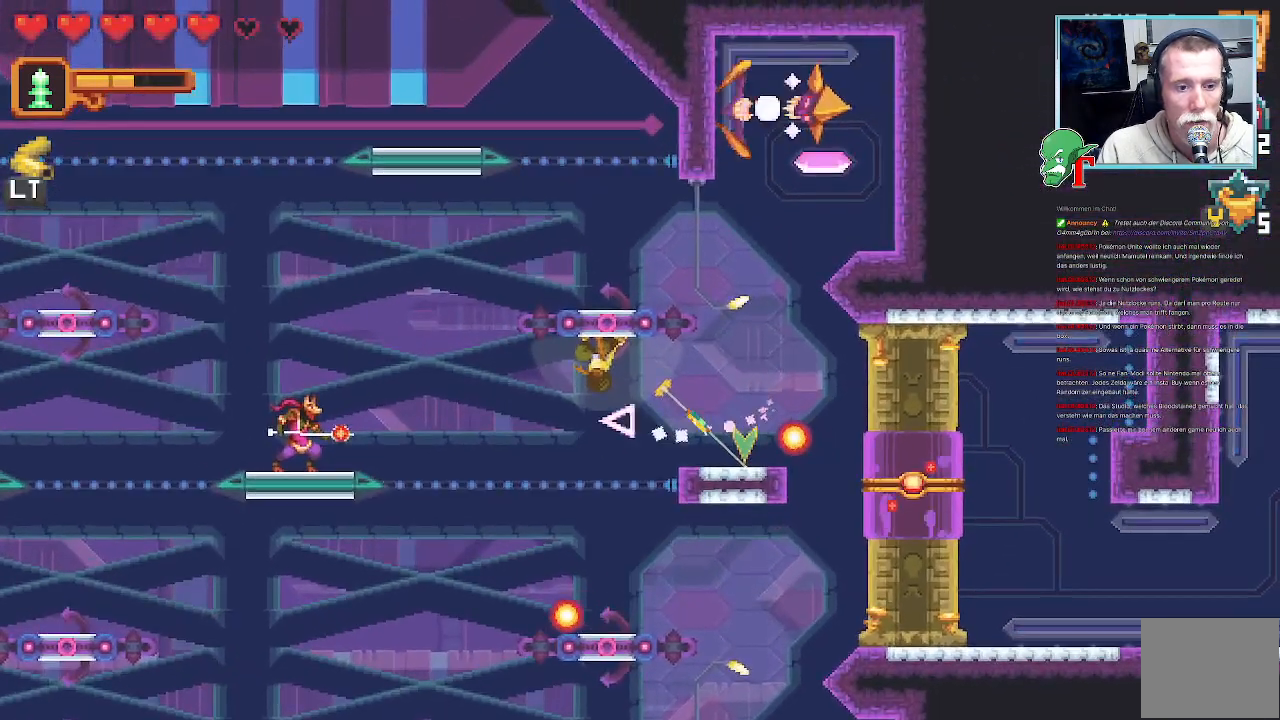
{"buttons": [], "left_stick": "down", "right_stick": "center", "events": [[370, "left_stick", "down"]]}